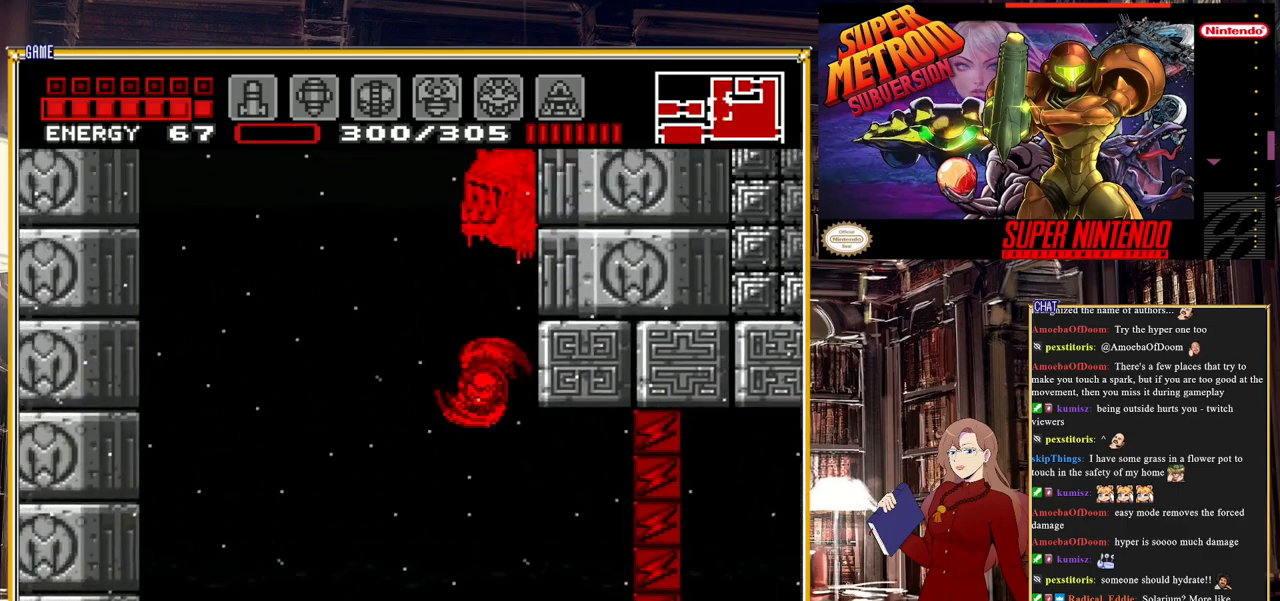
Gameplay with a controller (Nintendo layout); each line is a JSON object with the inputs held at the frame after it. "events" lists button and stick changes between this image and that frame as [ms after this image, input, new state], when the widget could be followed in between. Not read: L3 R3.
{"buttons": ["A", "DPAD_LEFT"], "events": [[17, "DPAD_LEFT", "up"], [183, "B", "up"], [200, "A", "up"], [233, "DPAD_RIGHT", "down"], [267, "A", "down"], [433, "DPAD_RIGHT", "up"], [483, "DPAD_LEFT", "down"]]}
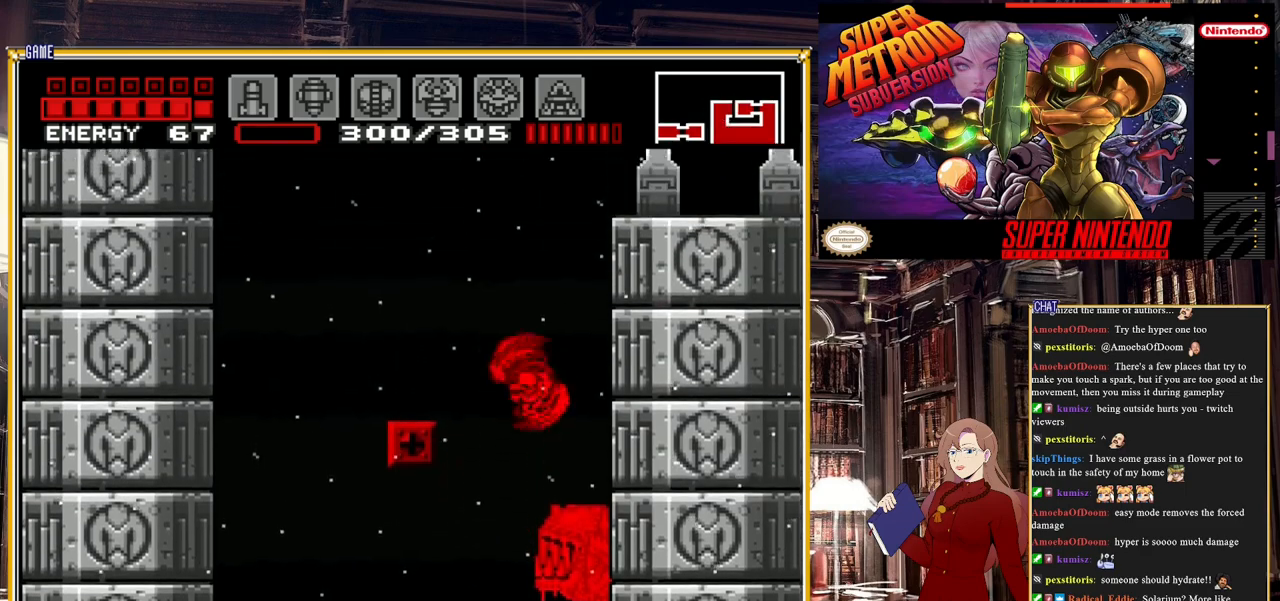
{"buttons": ["DPAD_RIGHT"], "events": [[283, "A", "up"], [417, "DPAD_LEFT", "up"], [500, "DPAD_RIGHT", "down"]]}
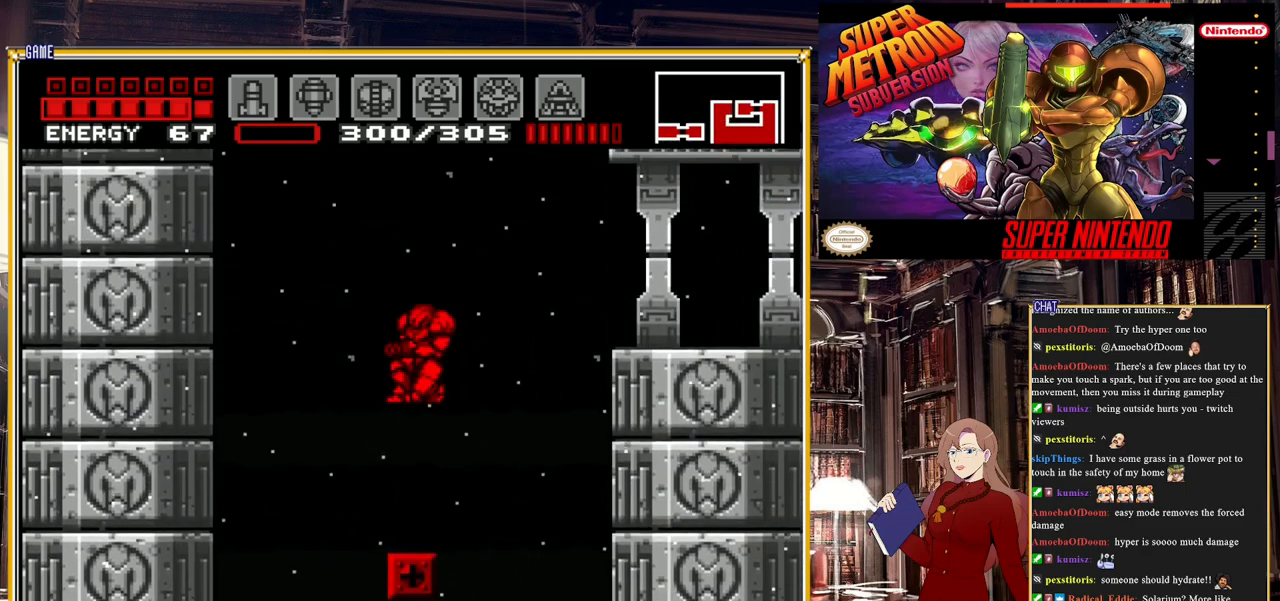
{"buttons": ["A", "DPAD_RIGHT"], "events": [[133, "DPAD_RIGHT", "up"], [483, "A", "down"], [483, "DPAD_RIGHT", "down"]]}
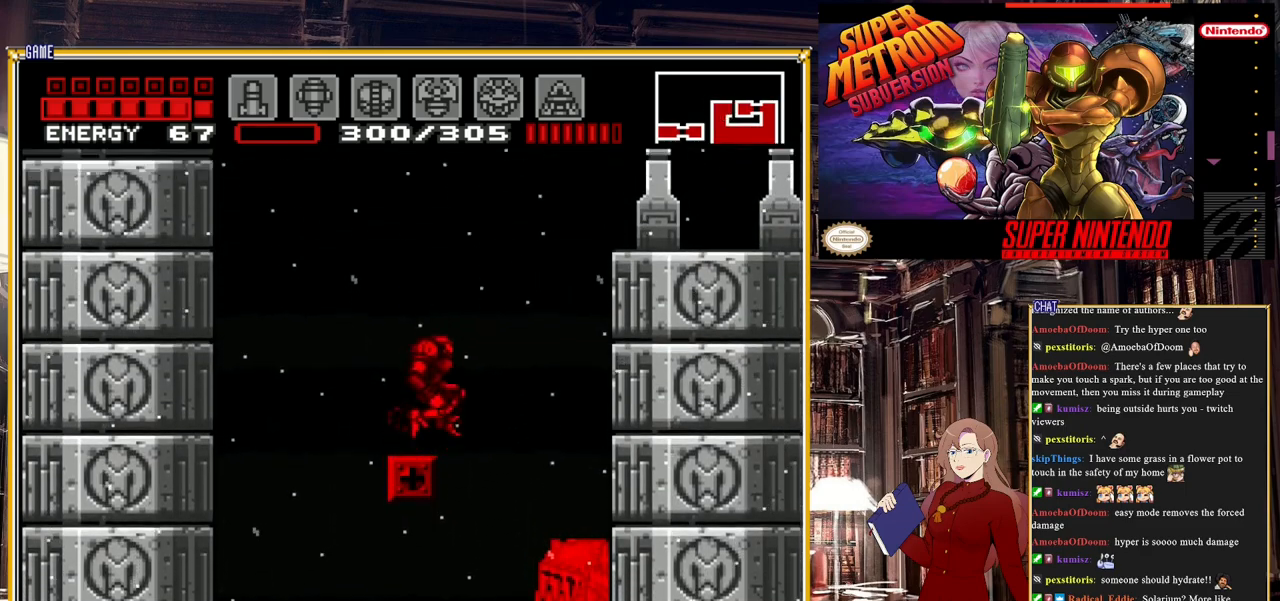
{"buttons": ["A", "DPAD_LEFT"], "events": [[200, "DPAD_RIGHT", "up"], [317, "DPAD_LEFT", "down"], [383, "A", "up"], [483, "A", "down"]]}
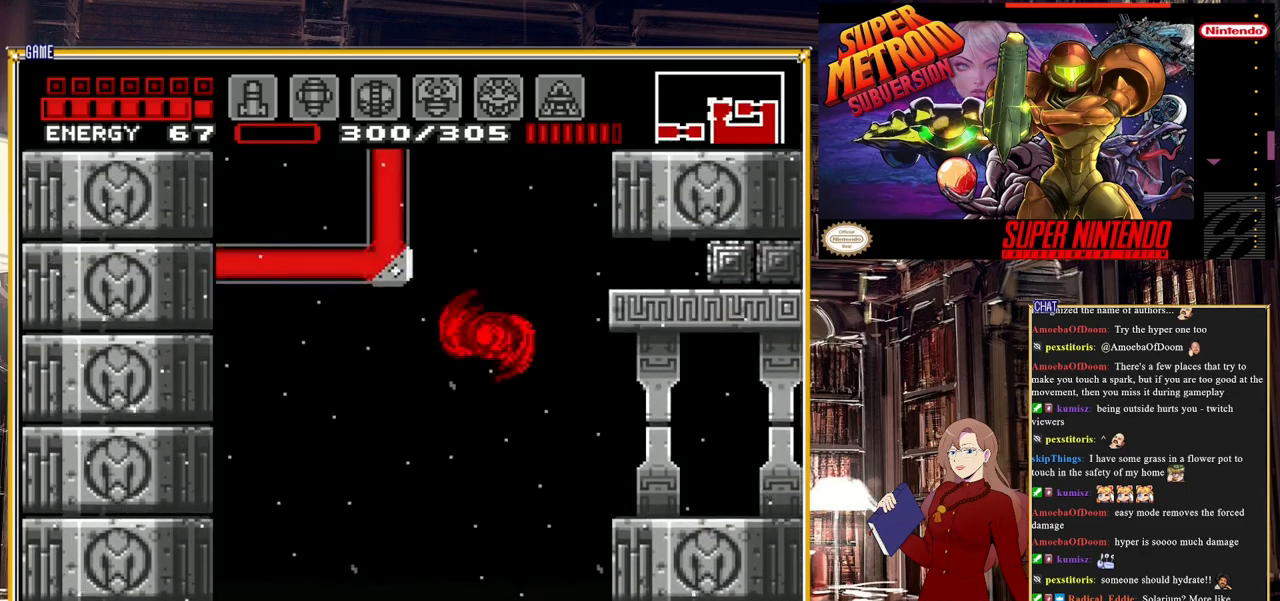
{"buttons": ["DPAD_RIGHT"], "events": [[200, "DPAD_LEFT", "up"], [267, "DPAD_RIGHT", "down"], [483, "A", "up"]]}
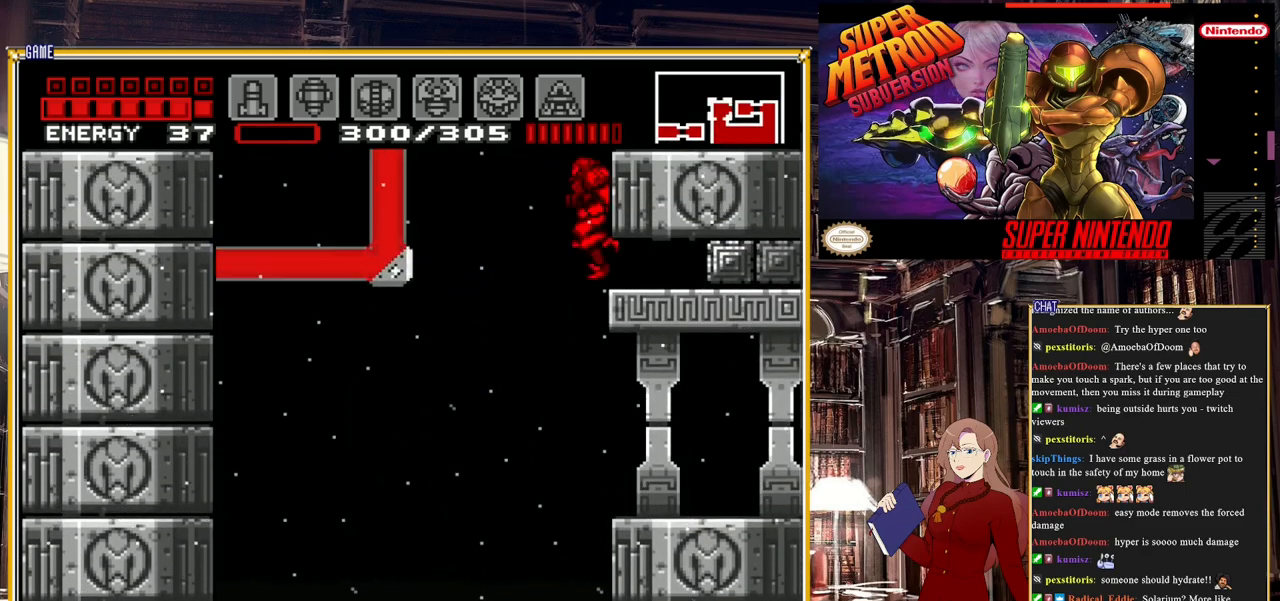
{"buttons": ["DPAD_RIGHT"], "events": []}
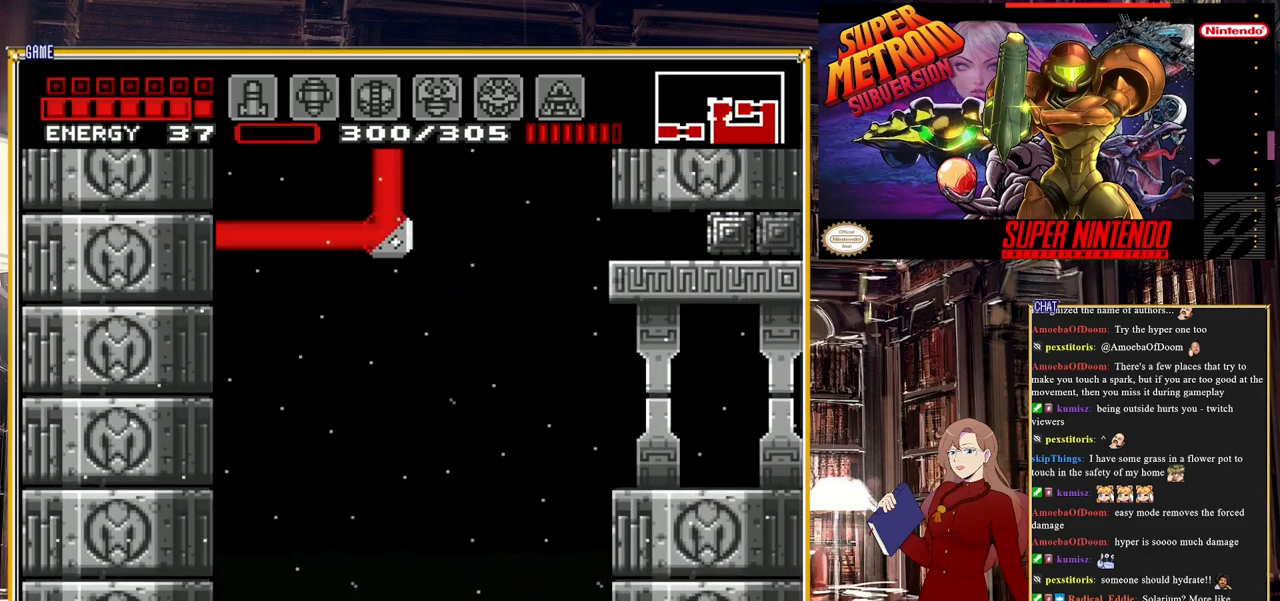
{"buttons": [], "events": [[233, "DPAD_RIGHT", "up"], [400, "DPAD_LEFT", "down"], [467, "DPAD_LEFT", "up"]]}
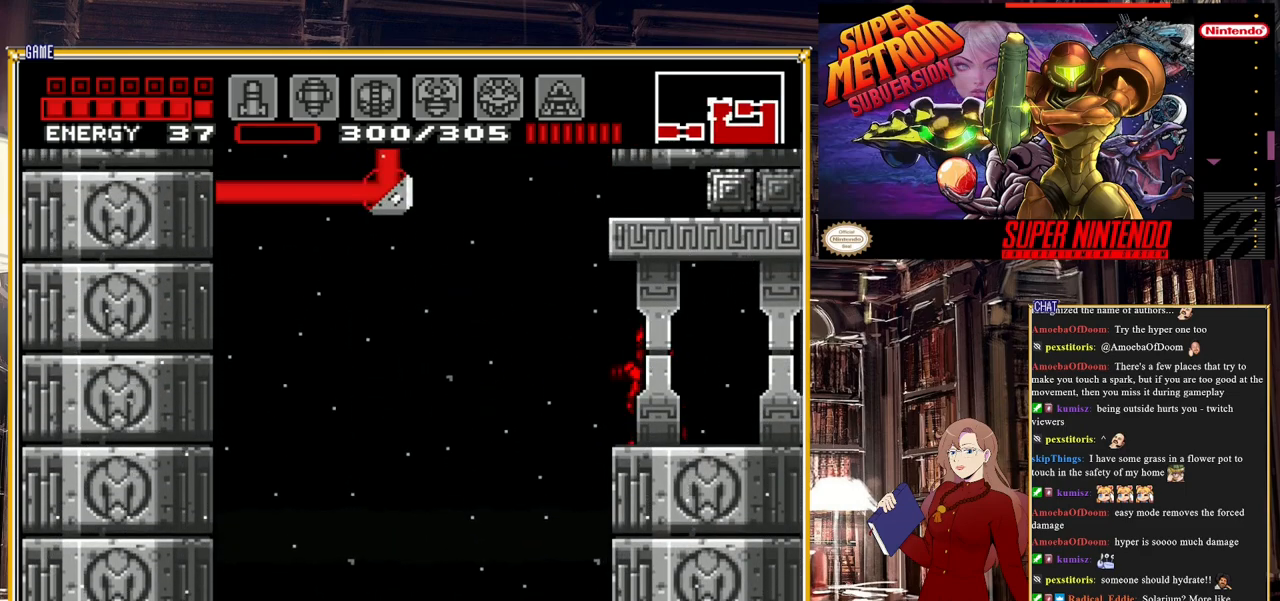
{"buttons": [], "events": []}
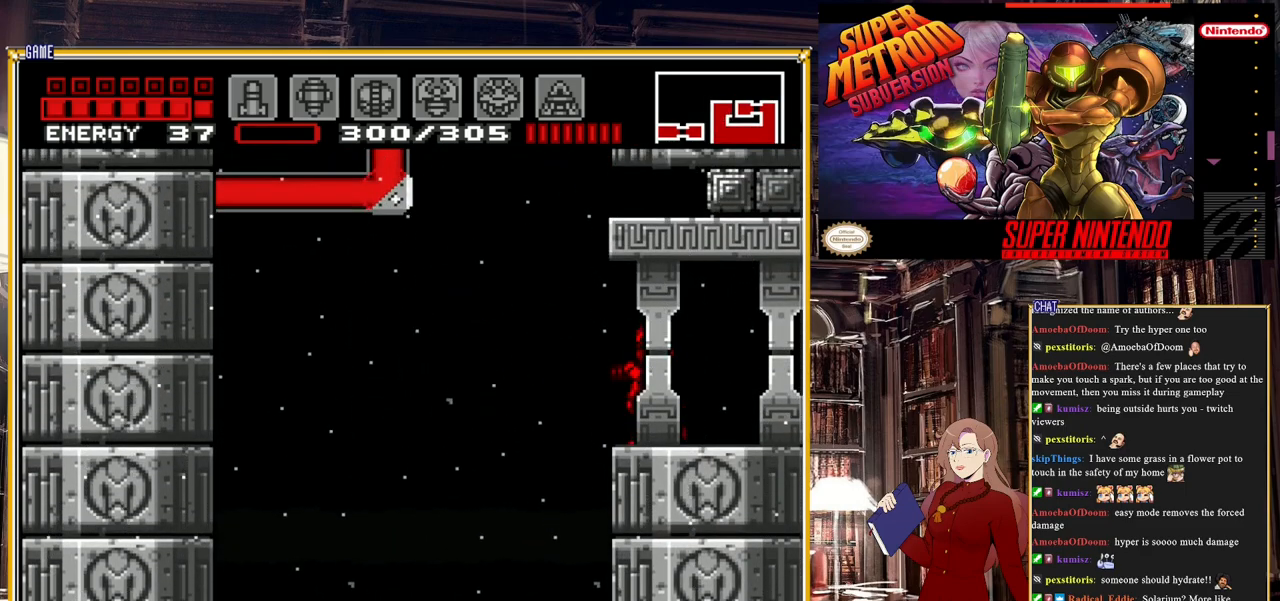
{"buttons": [], "events": []}
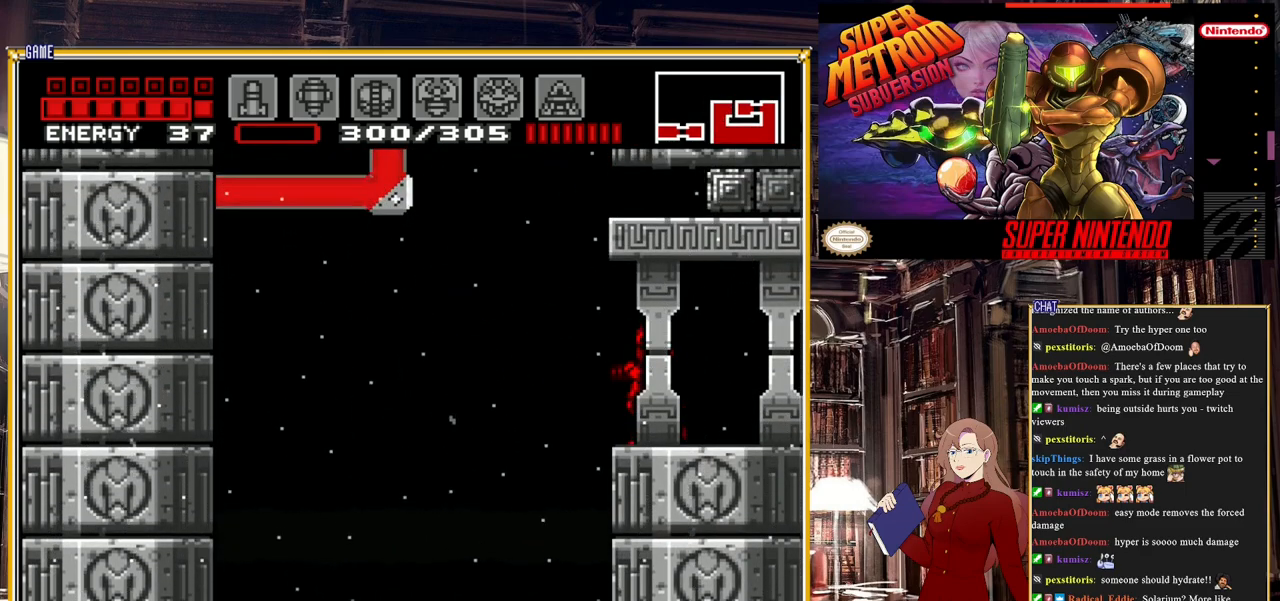
{"buttons": [], "events": [[267, "DPAD_RIGHT", "down"], [417, "DPAD_RIGHT", "up"]]}
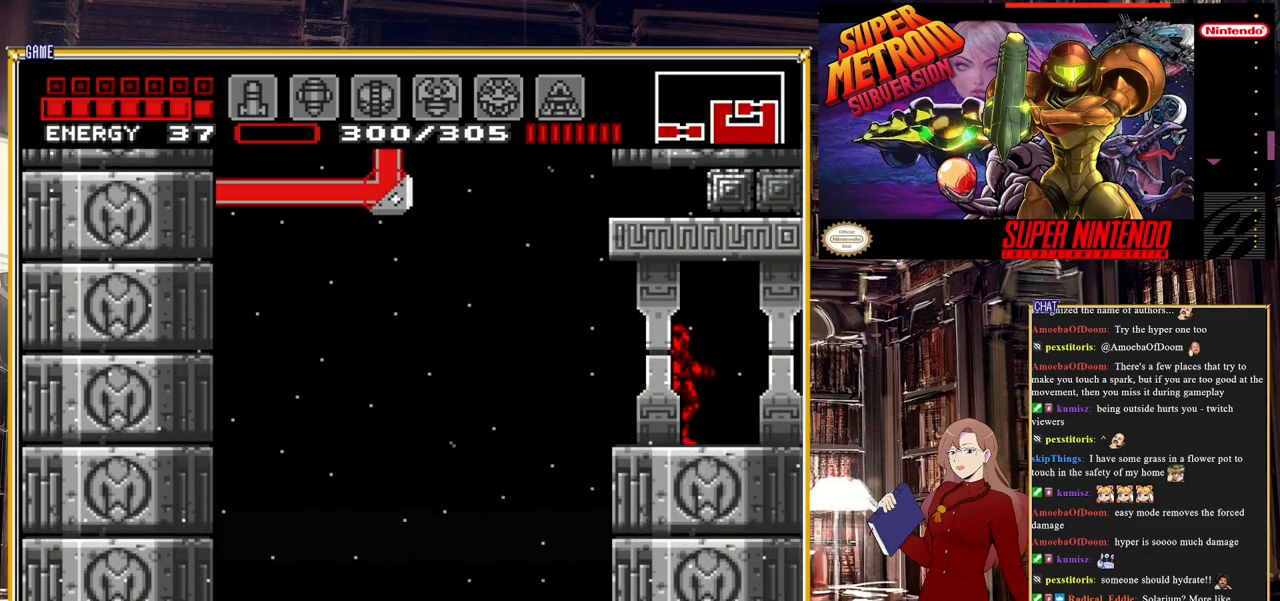
{"buttons": ["Y", "R1"], "events": [[100, "DPAD_LEFT", "down"], [200, "DPAD_LEFT", "up"], [283, "R1", "down"], [350, "Y", "down"]]}
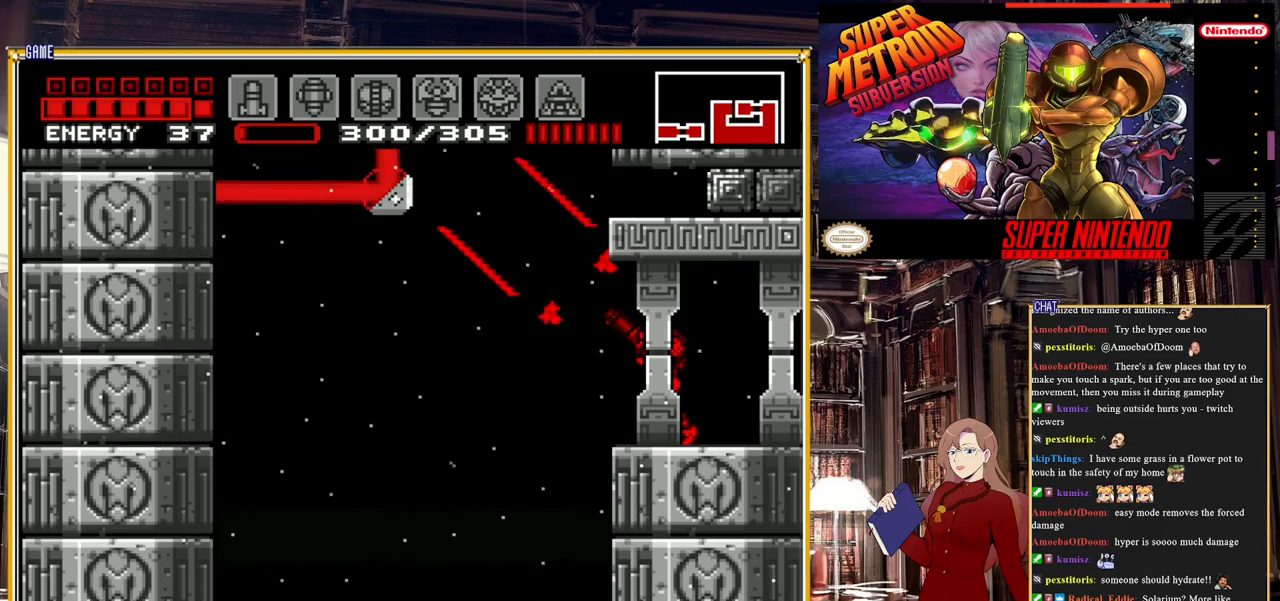
{"buttons": [], "events": [[17, "Y", "up"], [367, "R1", "up"]]}
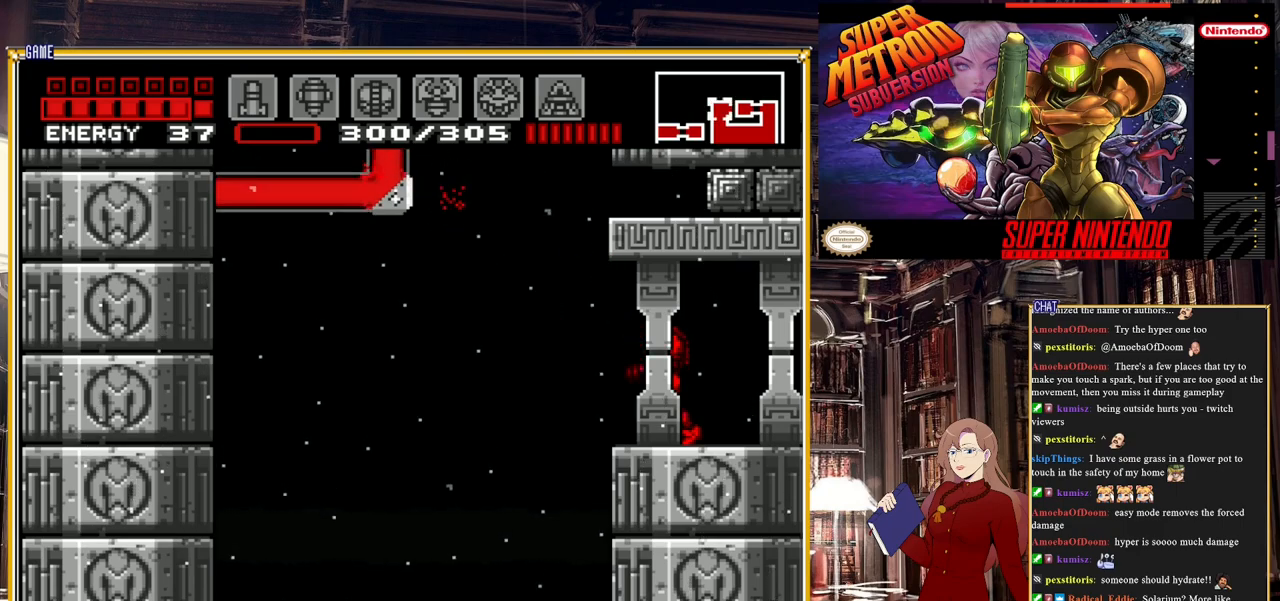
{"buttons": ["DPAD_RIGHT"], "events": [[33, "DPAD_RIGHT", "down"]]}
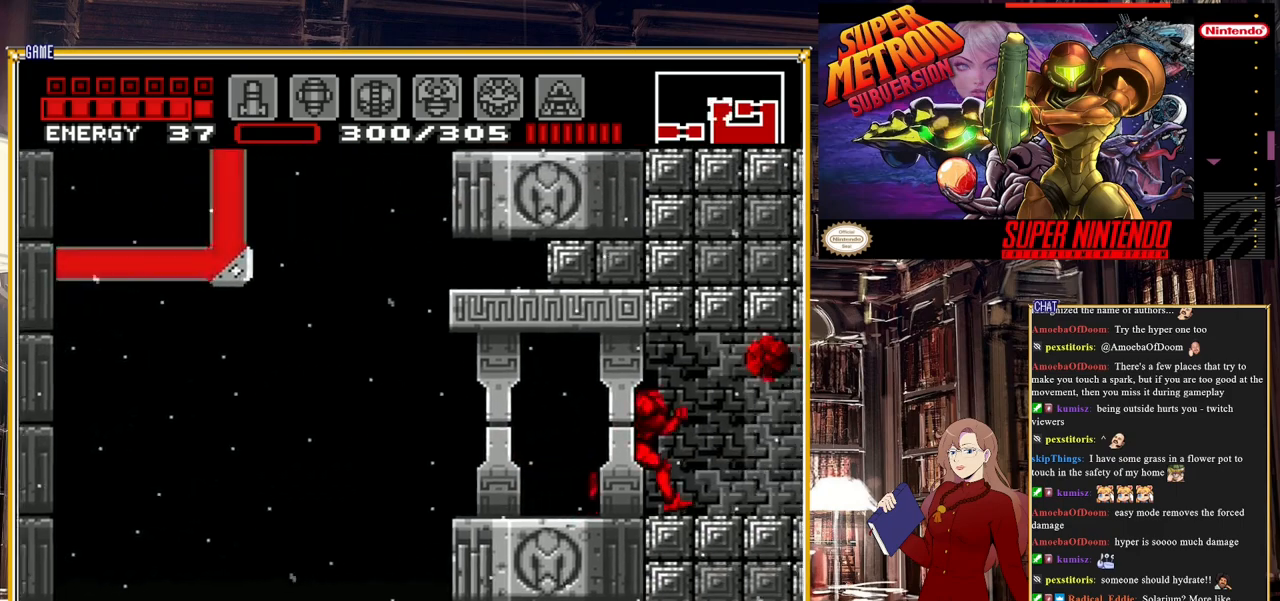
{"buttons": [], "events": [[367, "DPAD_RIGHT", "up"]]}
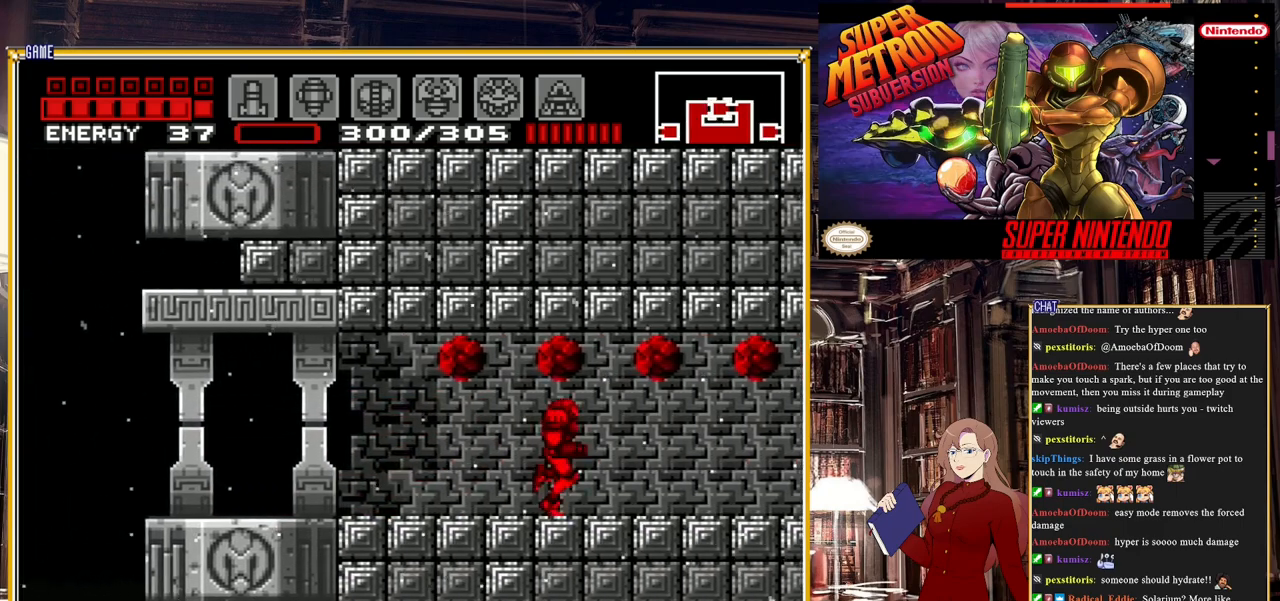
{"buttons": ["DPAD_RIGHT"], "events": [[17, "DPAD_RIGHT", "down"]]}
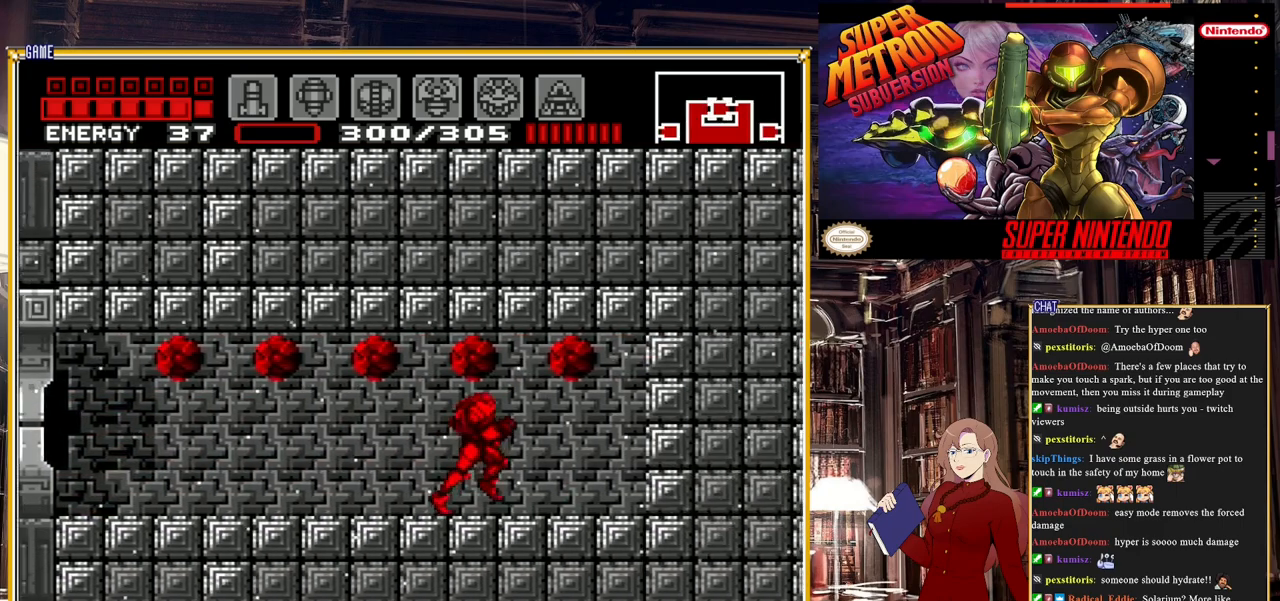
{"buttons": ["DPAD_LEFT"], "events": [[183, "DPAD_RIGHT", "up"], [500, "DPAD_LEFT", "down"]]}
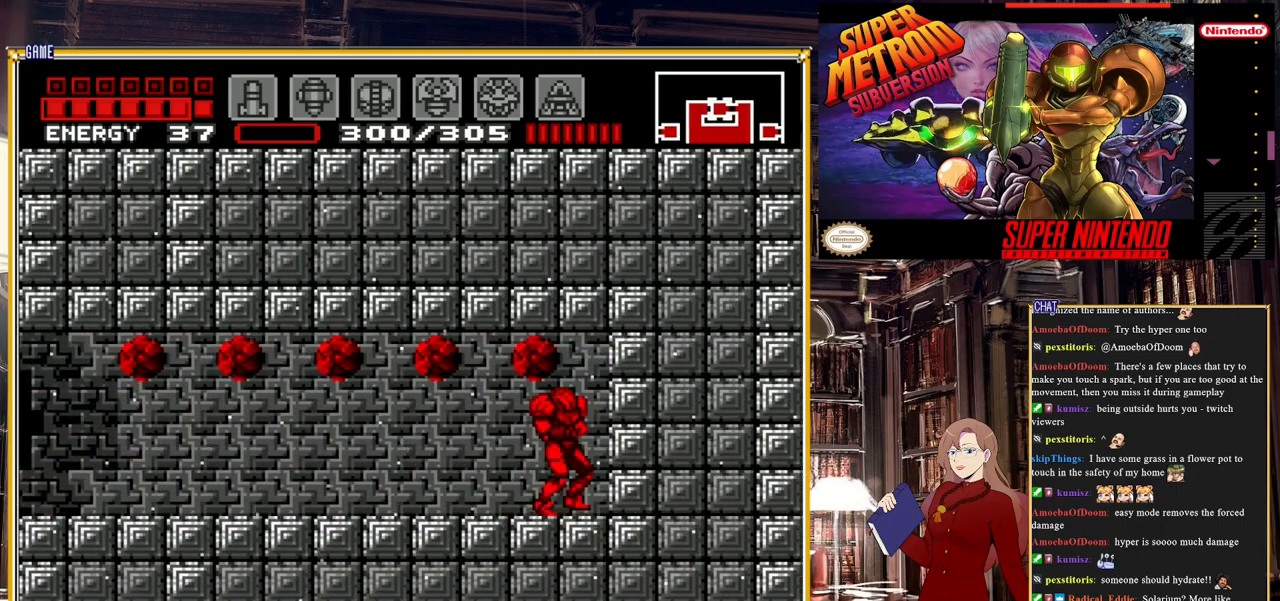
{"buttons": ["Y", "DPAD_UP"], "events": [[117, "DPAD_LEFT", "up"], [300, "DPAD_UP", "down"], [450, "Y", "down"]]}
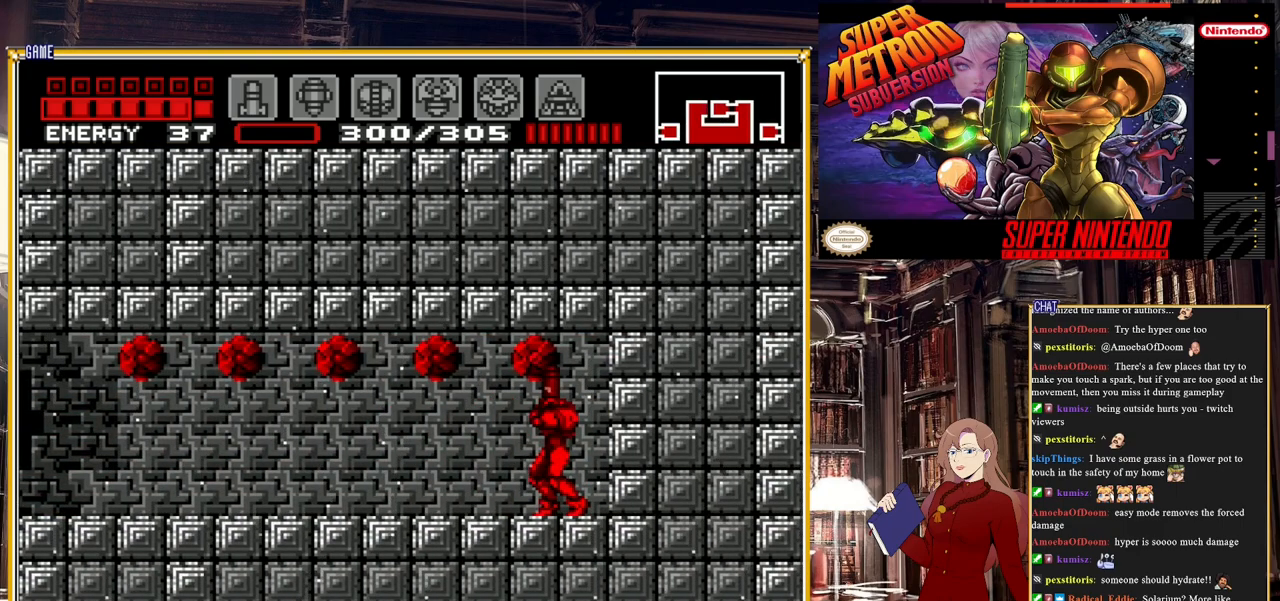
{"buttons": ["DPAD_LEFT"], "events": [[33, "DPAD_UP", "up"], [50, "Y", "up"], [467, "DPAD_LEFT", "down"]]}
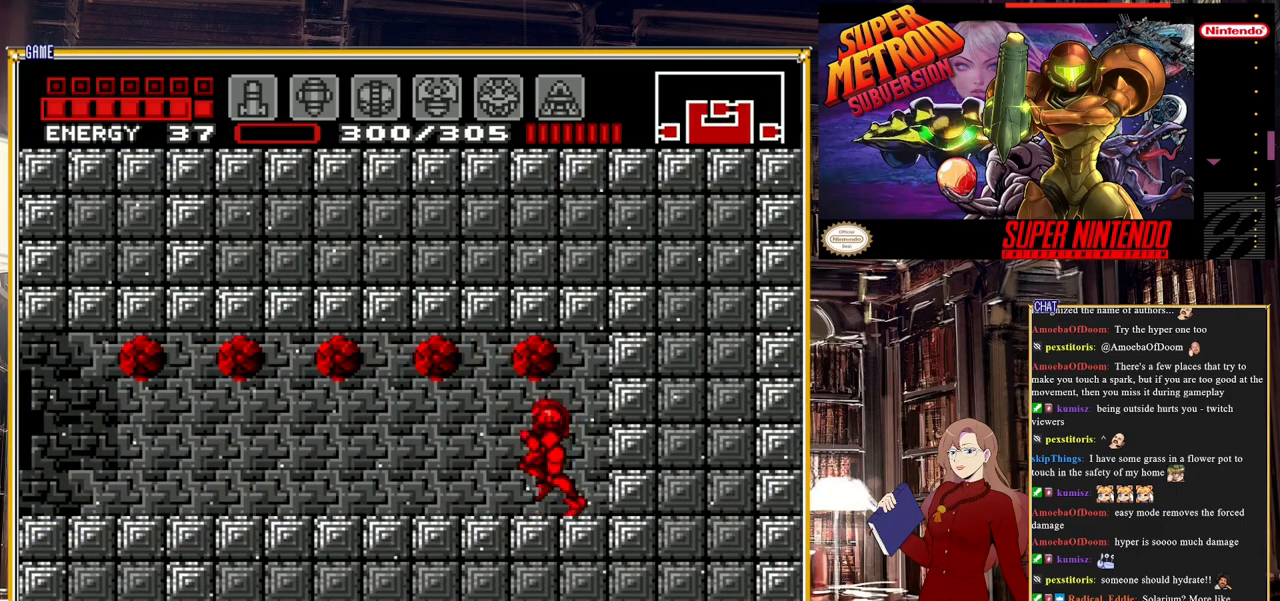
{"buttons": ["B", "DPAD_LEFT"], "events": [[383, "B", "down"]]}
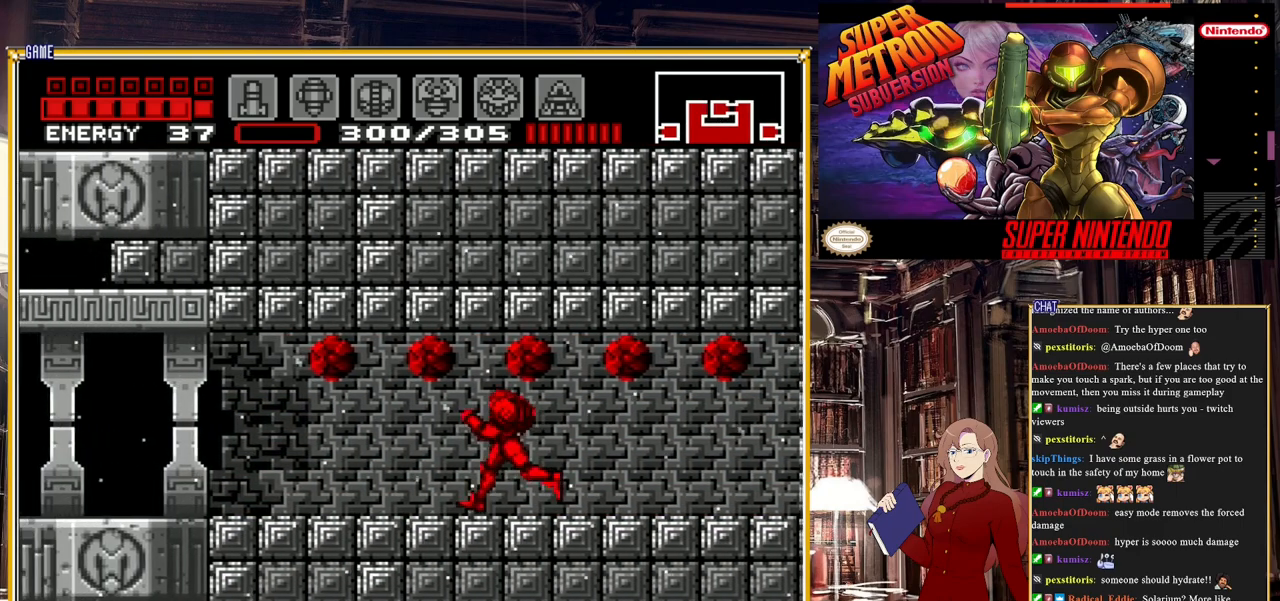
{"buttons": [], "events": [[300, "DPAD_LEFT", "up"], [450, "B", "up"]]}
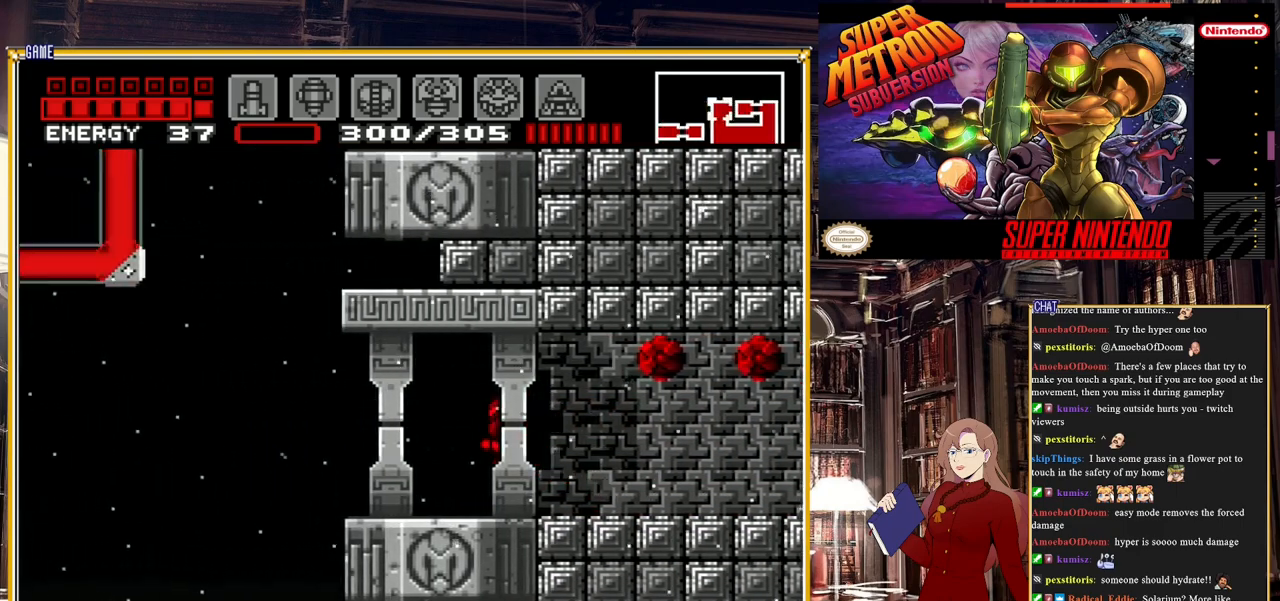
{"buttons": [], "events": [[50, "DPAD_RIGHT", "down"], [317, "DPAD_RIGHT", "up"], [433, "DPAD_UP", "down"], [500, "DPAD_UP", "up"]]}
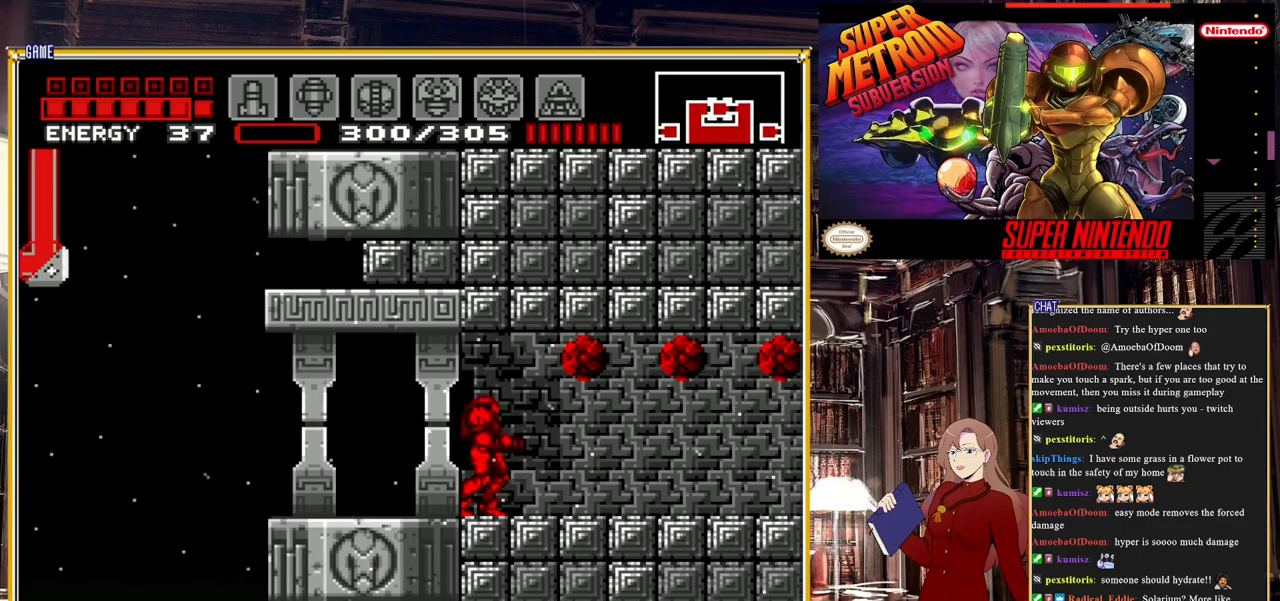
{"buttons": ["Y"], "events": [[17, "DPAD_RIGHT", "down"], [267, "DPAD_RIGHT", "up"], [283, "DPAD_UP", "down"], [383, "Y", "down"], [450, "DPAD_UP", "up"]]}
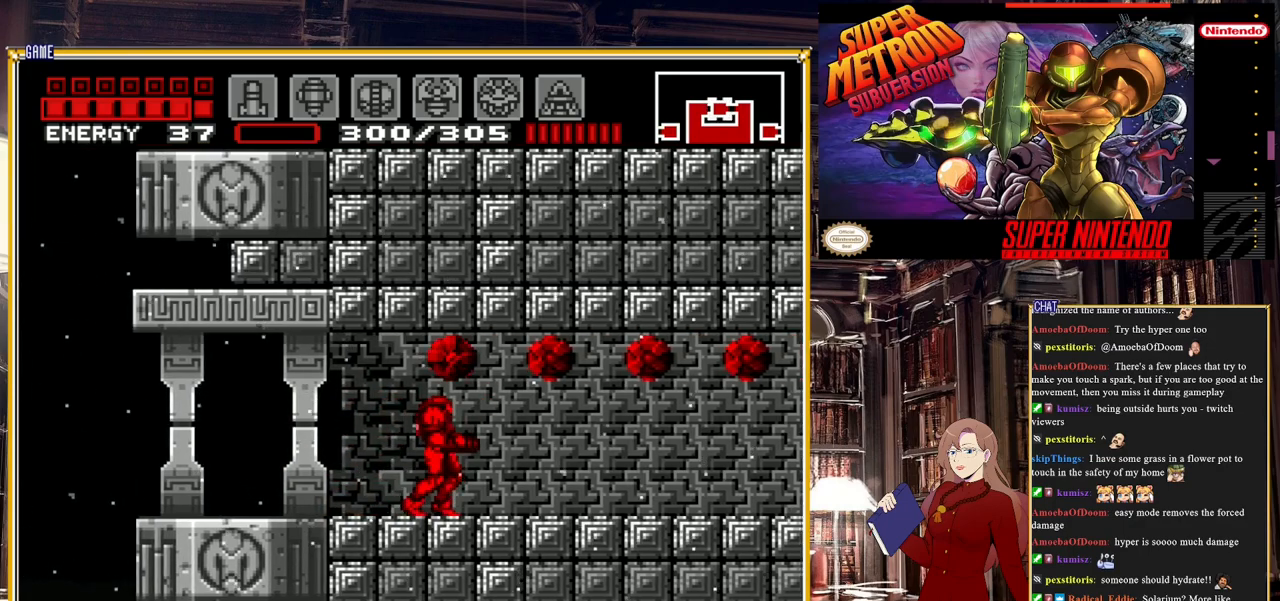
{"buttons": [], "events": [[17, "Y", "up"], [67, "DPAD_LEFT", "down"], [400, "DPAD_LEFT", "up"]]}
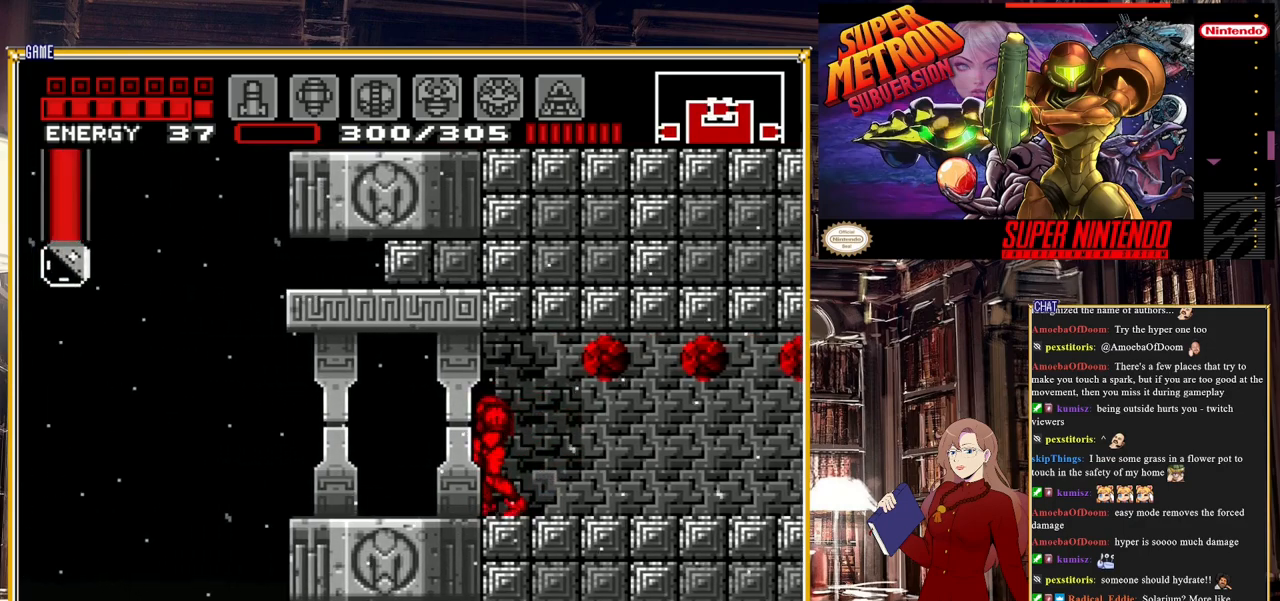
{"buttons": ["DPAD_RIGHT"], "events": [[83, "DPAD_RIGHT", "down"]]}
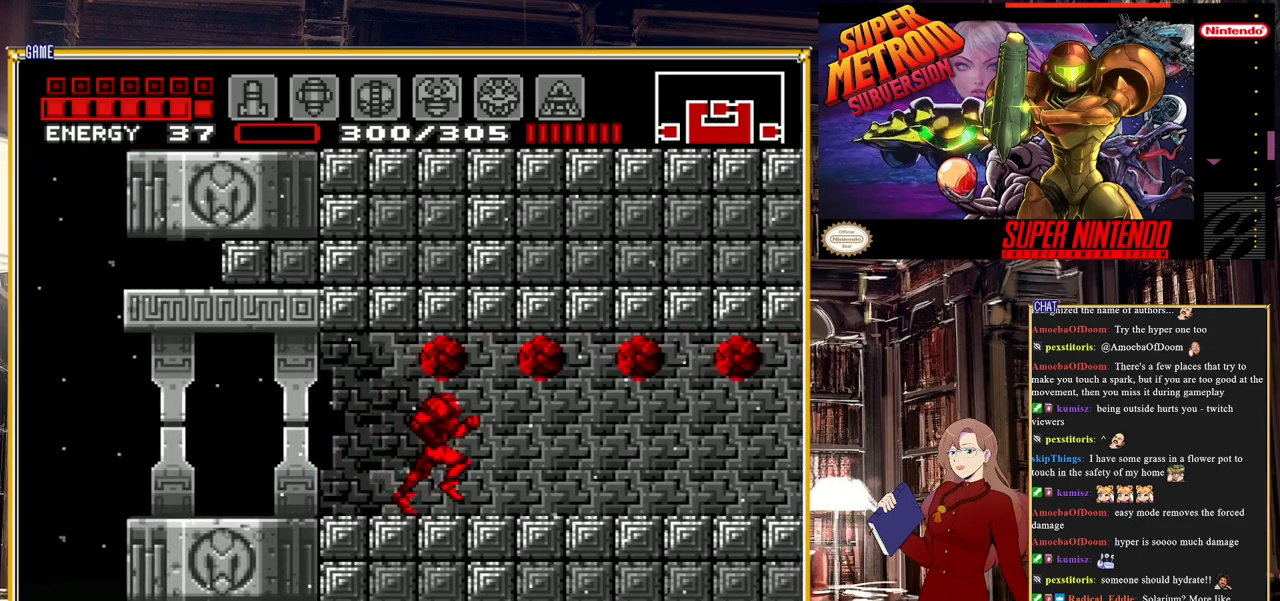
{"buttons": ["DPAD_LEFT"], "events": [[83, "DPAD_RIGHT", "up"], [233, "DPAD_UP", "down"], [283, "Y", "down"], [367, "DPAD_UP", "up"], [433, "Y", "up"], [450, "DPAD_LEFT", "down"]]}
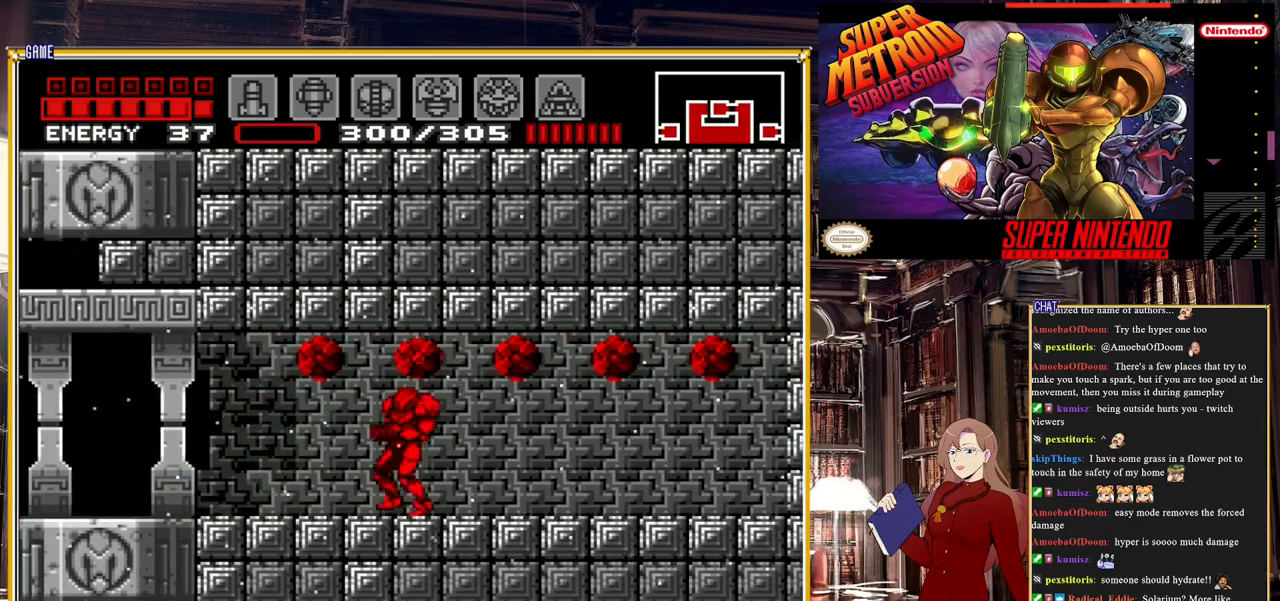
{"buttons": ["B"], "events": [[117, "B", "down"], [433, "DPAD_LEFT", "up"]]}
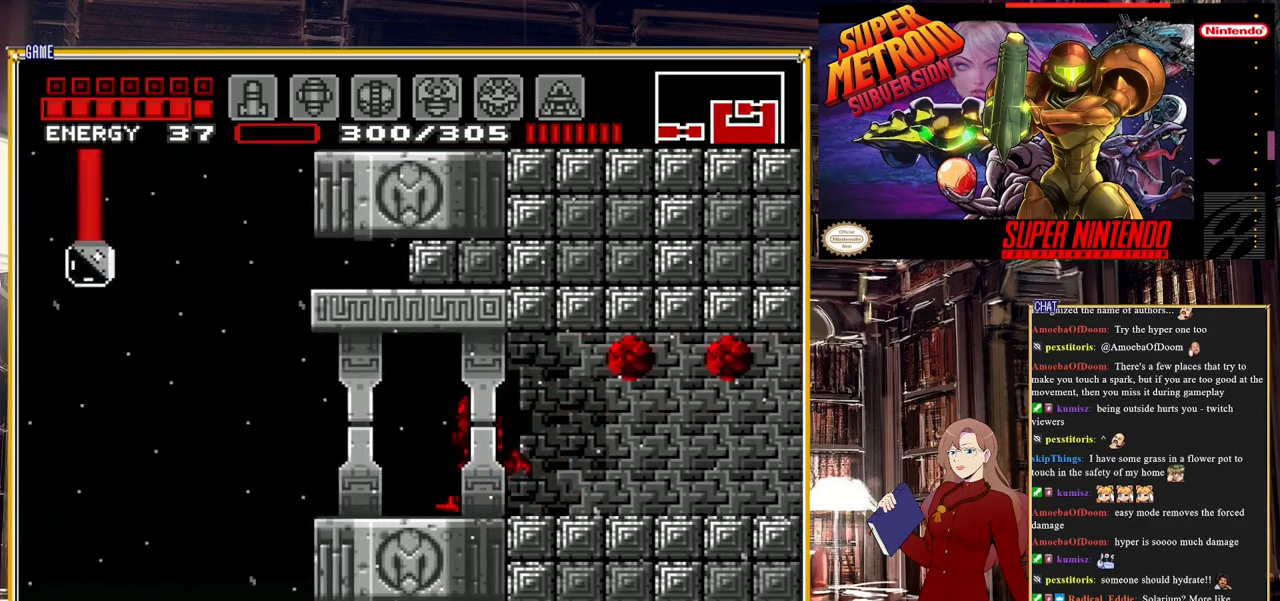
{"buttons": ["B", "DPAD_RIGHT"], "events": [[250, "DPAD_RIGHT", "down"]]}
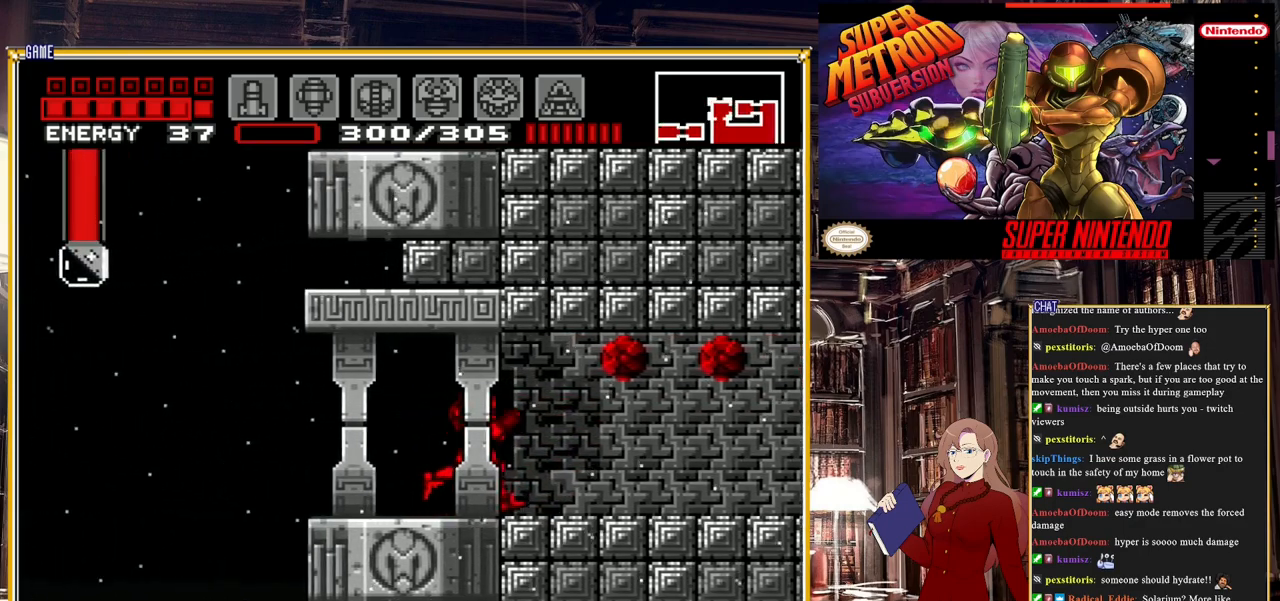
{"buttons": [], "events": [[267, "B", "up"], [417, "DPAD_RIGHT", "up"]]}
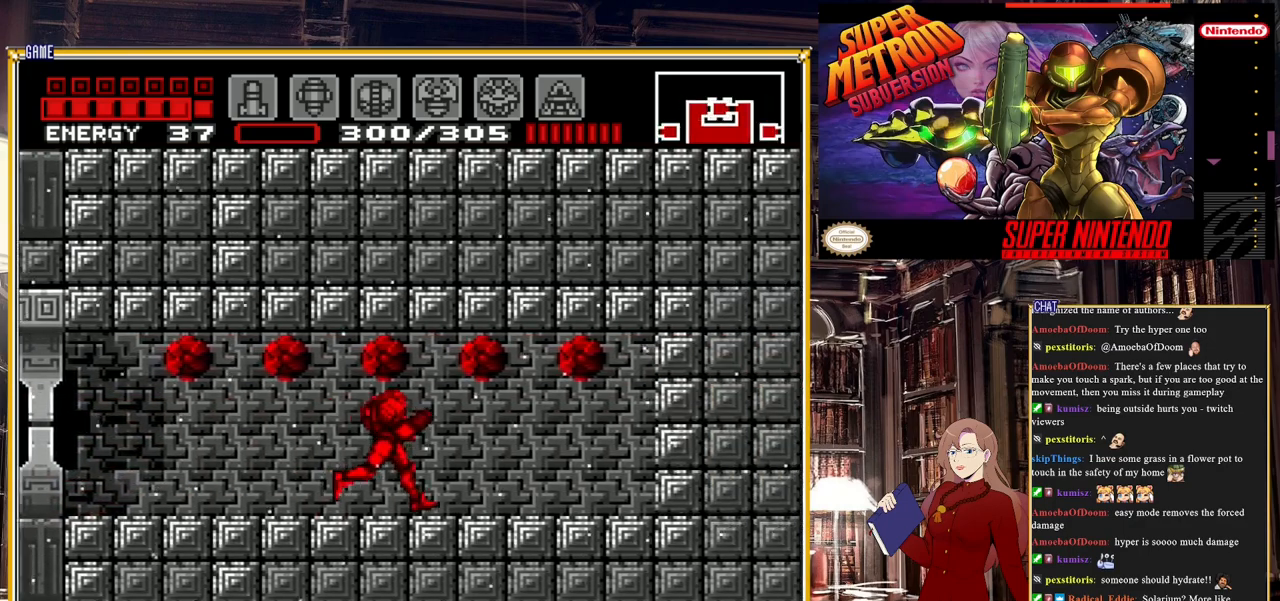
{"buttons": ["DPAD_LEFT"], "events": [[217, "DPAD_UP", "down"], [350, "Y", "down"], [417, "DPAD_UP", "up"], [483, "DPAD_LEFT", "down"], [500, "Y", "up"]]}
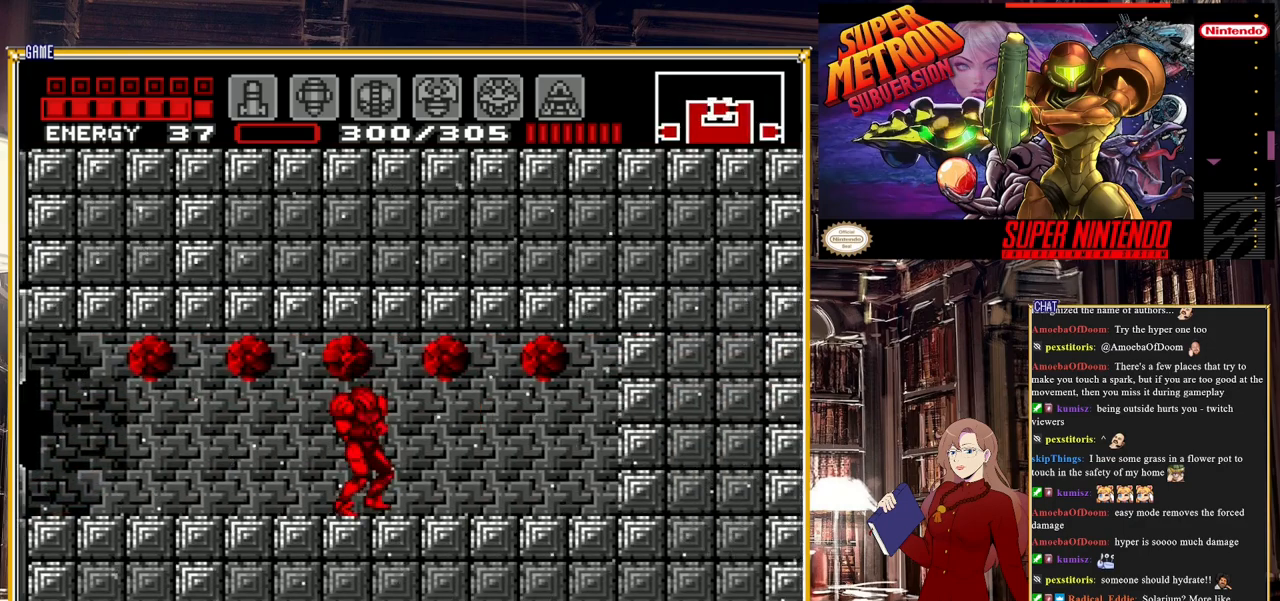
{"buttons": ["B", "DPAD_LEFT"], "events": [[150, "B", "down"]]}